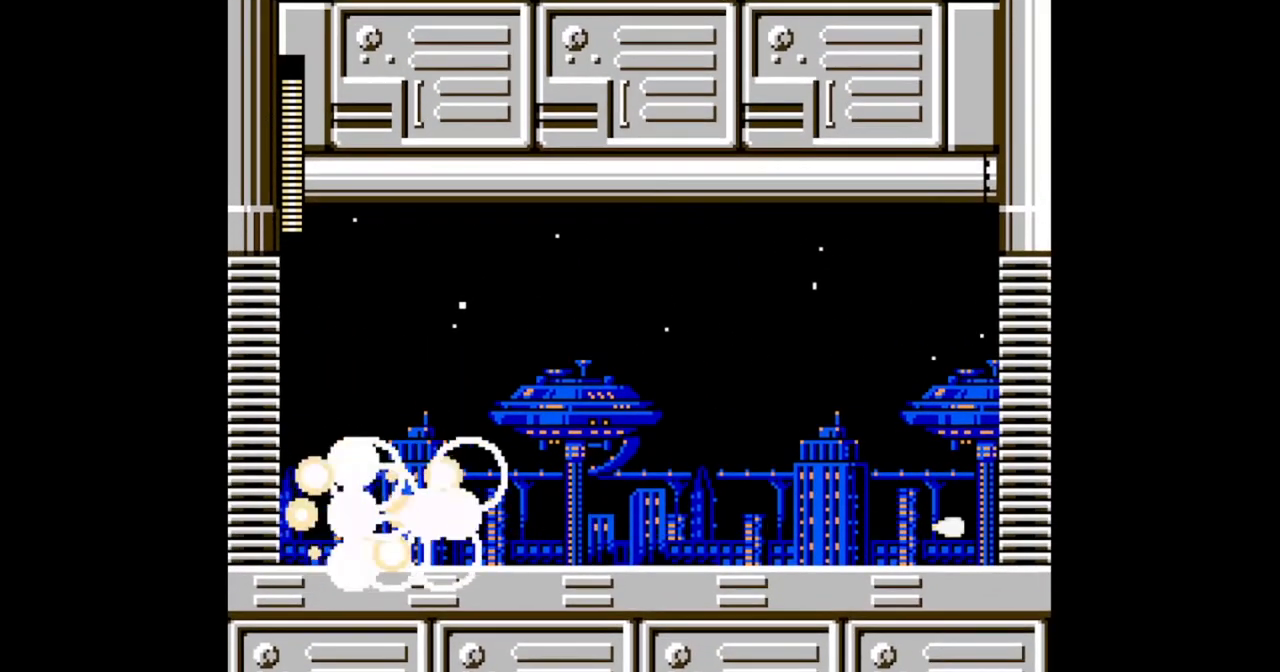
Gameplay with a controller (Nintendo layout); each line is a JSON object with the inputs held at the frame after it. "events" lists button and stick changes between this image and that frame as [ms after this image, input, new state], when the widget could be followed in between. Not read: L2 L3 R2 R3 START X Y.
{"buttons": ["DPAD_RIGHT"], "events": []}
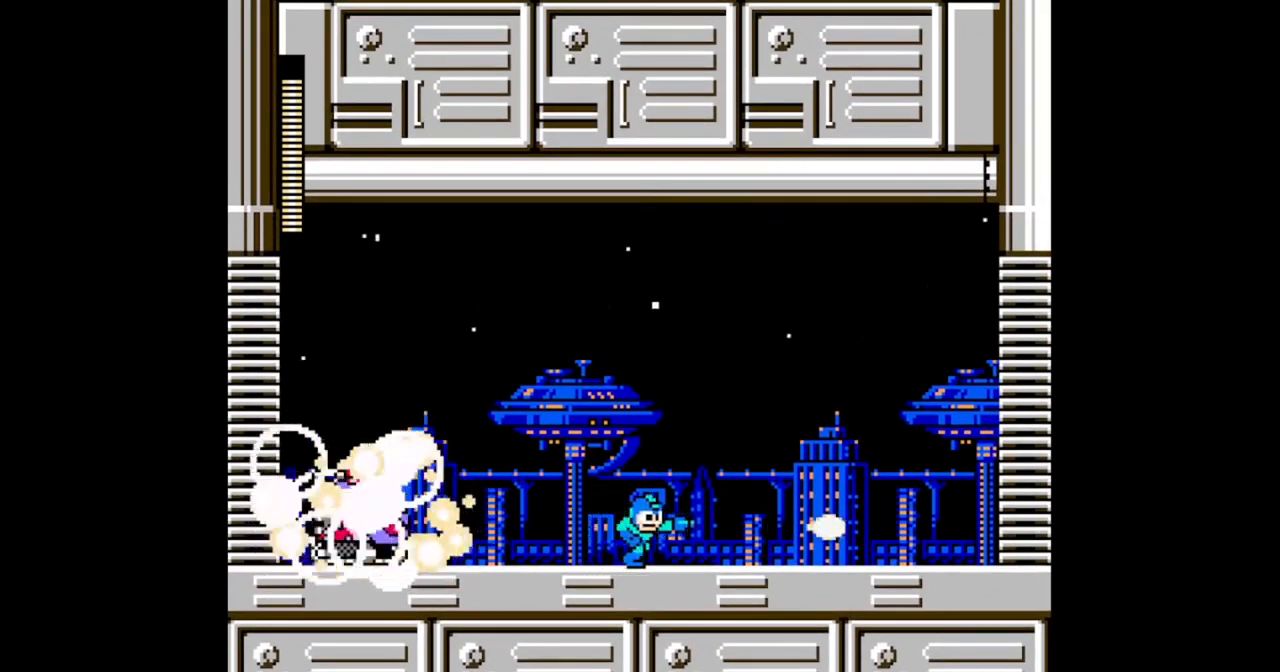
{"buttons": ["DPAD_RIGHT"], "events": []}
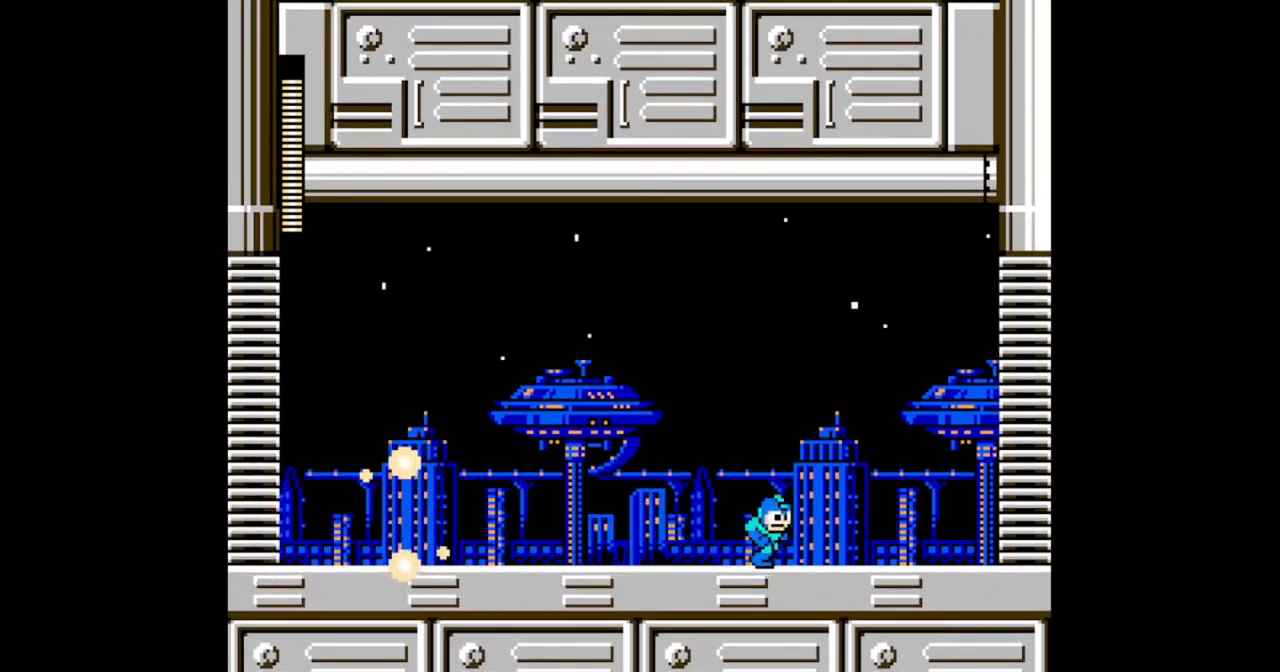
{"buttons": [], "events": [[500, "DPAD_RIGHT", "up"]]}
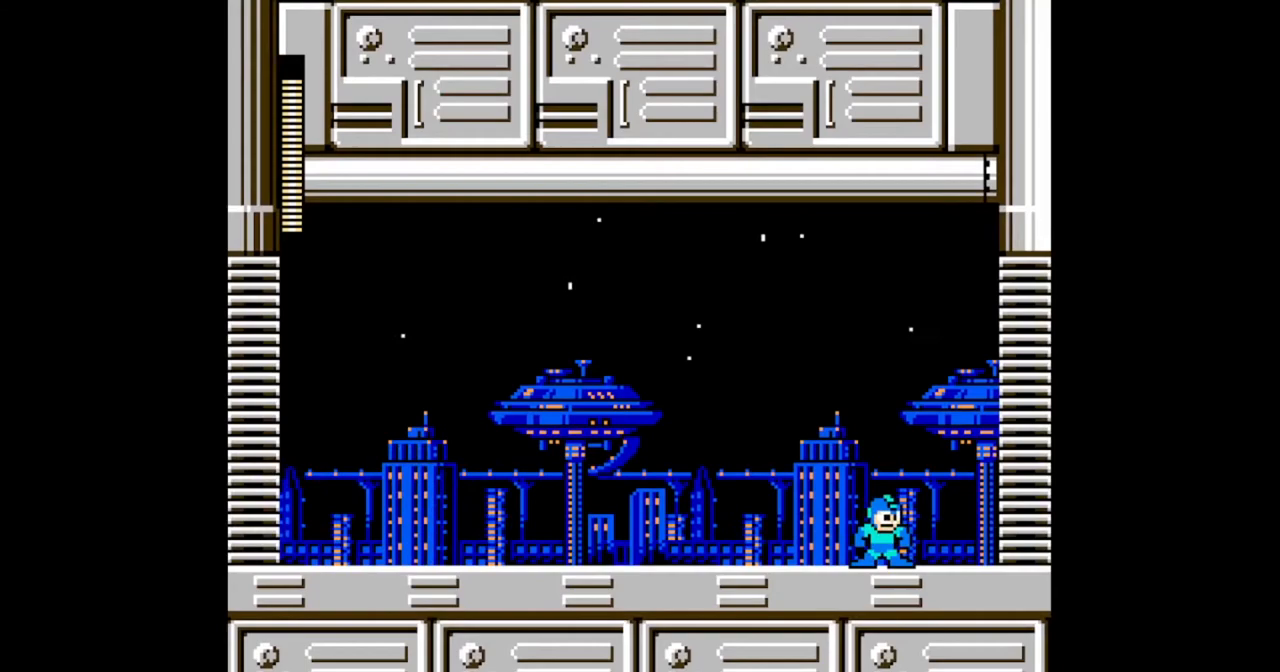
{"buttons": [], "events": []}
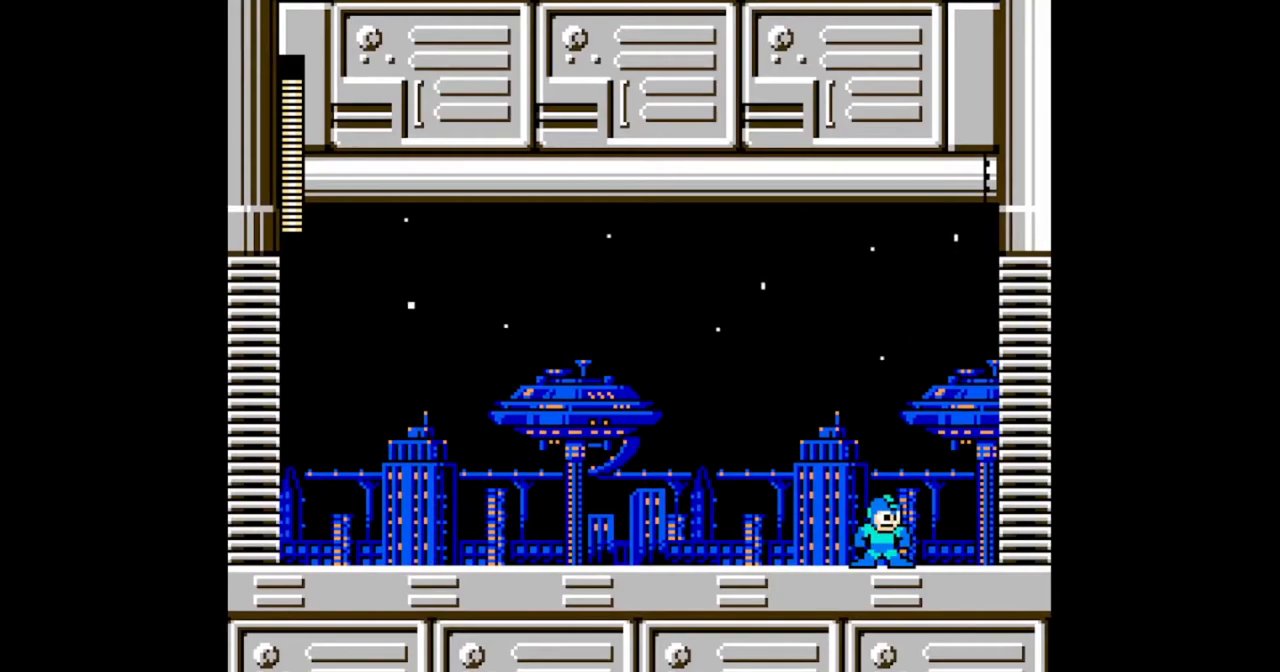
{"buttons": []}
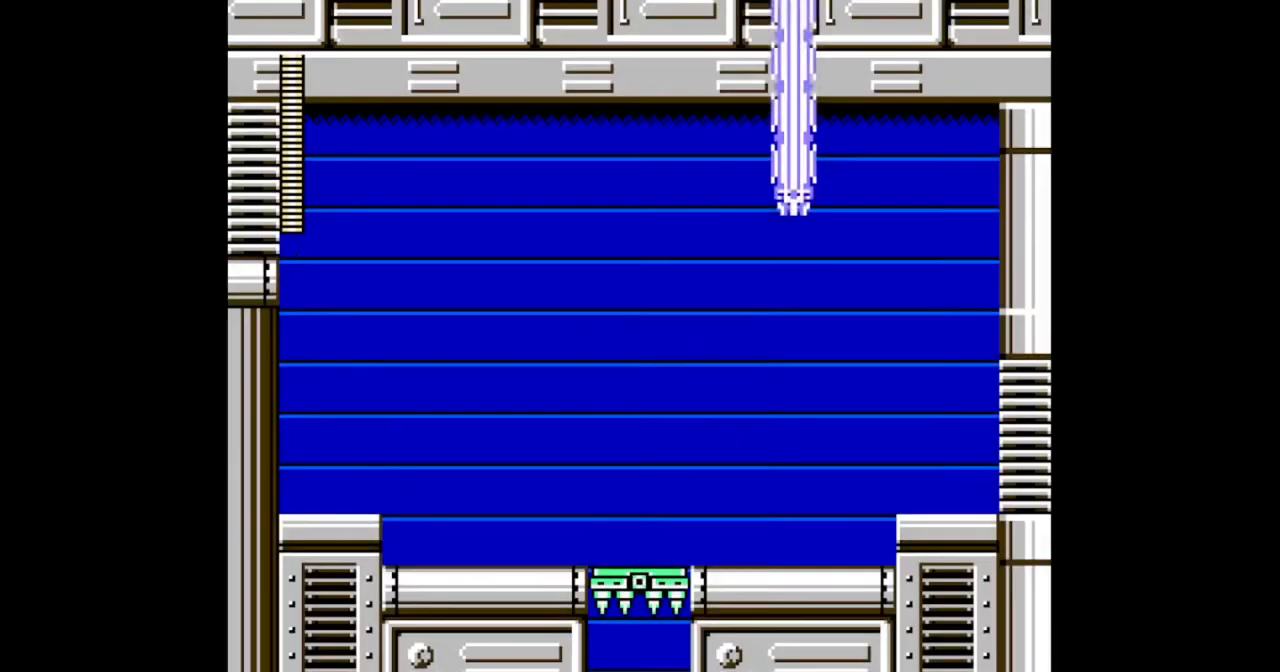
{"buttons": [], "events": []}
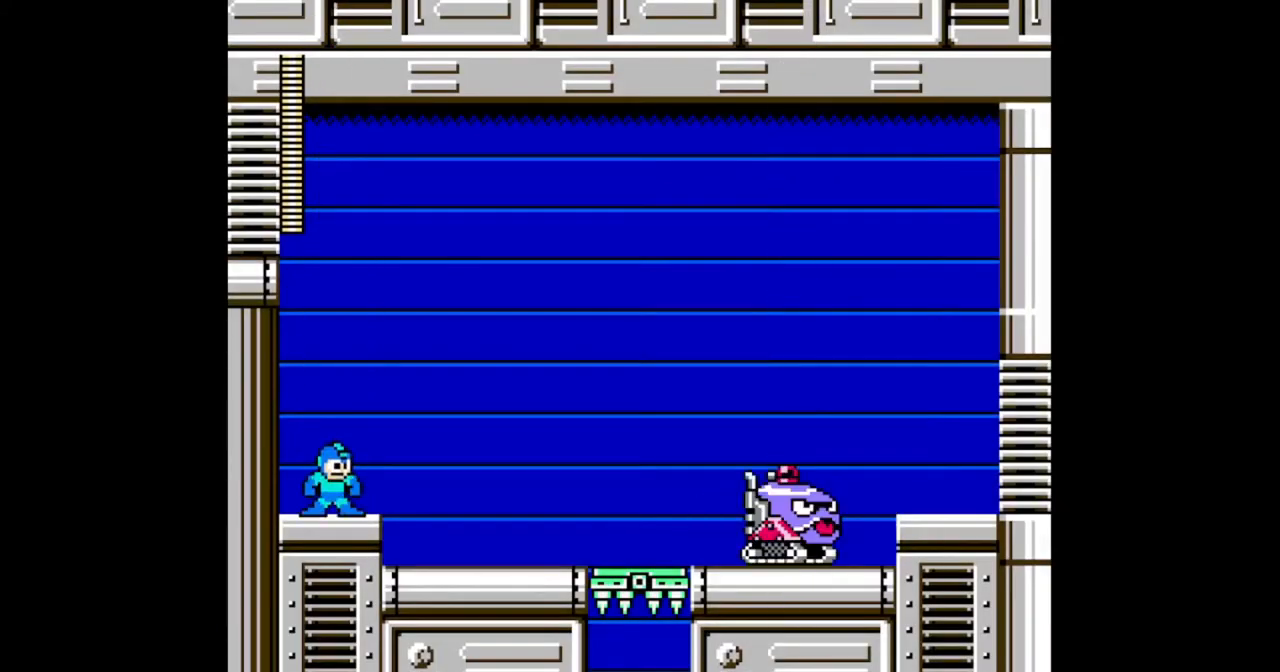
{"buttons": ["DPAD_RIGHT"], "events": [[67, "DPAD_RIGHT", "down"]]}
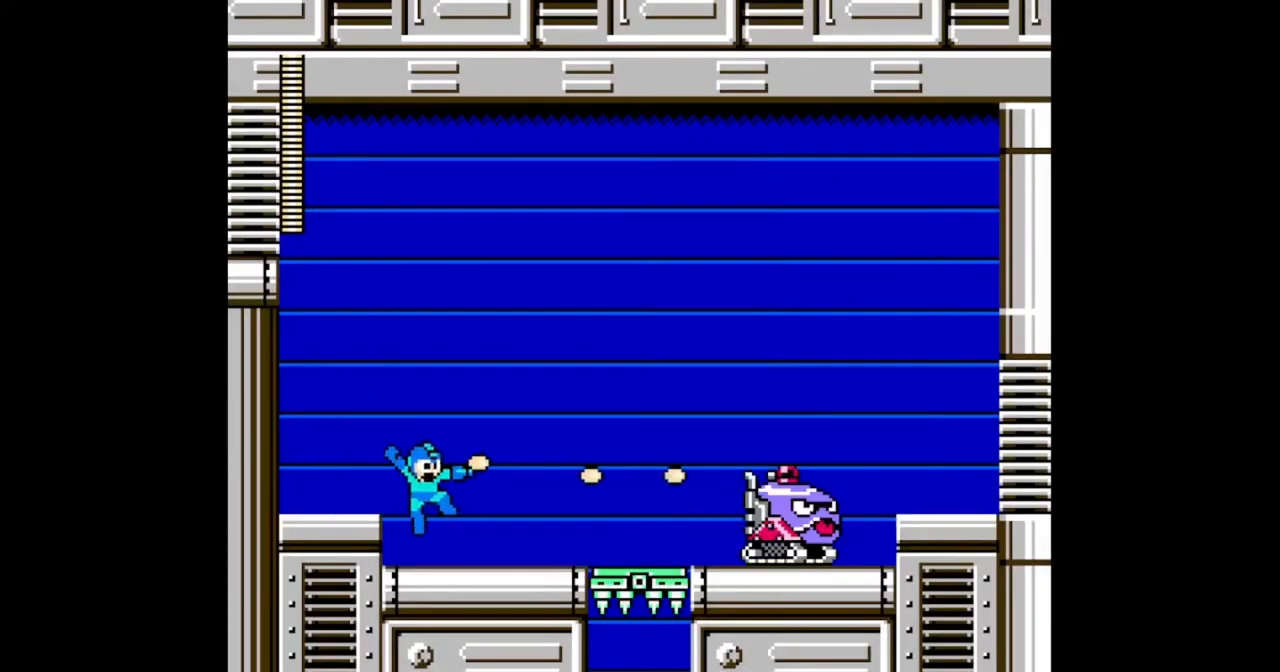
{"buttons": [], "events": [[200, "DPAD_RIGHT", "up"], [433, "B", "down"], [500, "B", "up"]]}
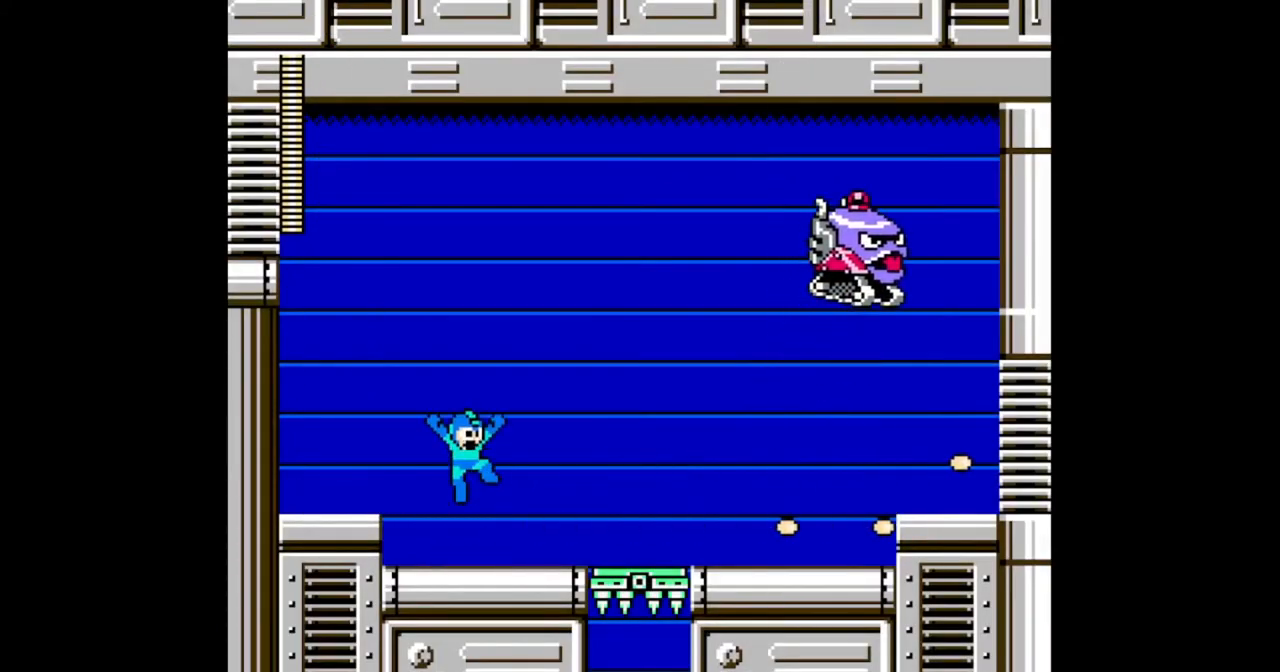
{"buttons": ["DPAD_RIGHT"], "events": [[333, "B", "down"], [333, "DPAD_RIGHT", "down"], [400, "B", "up"]]}
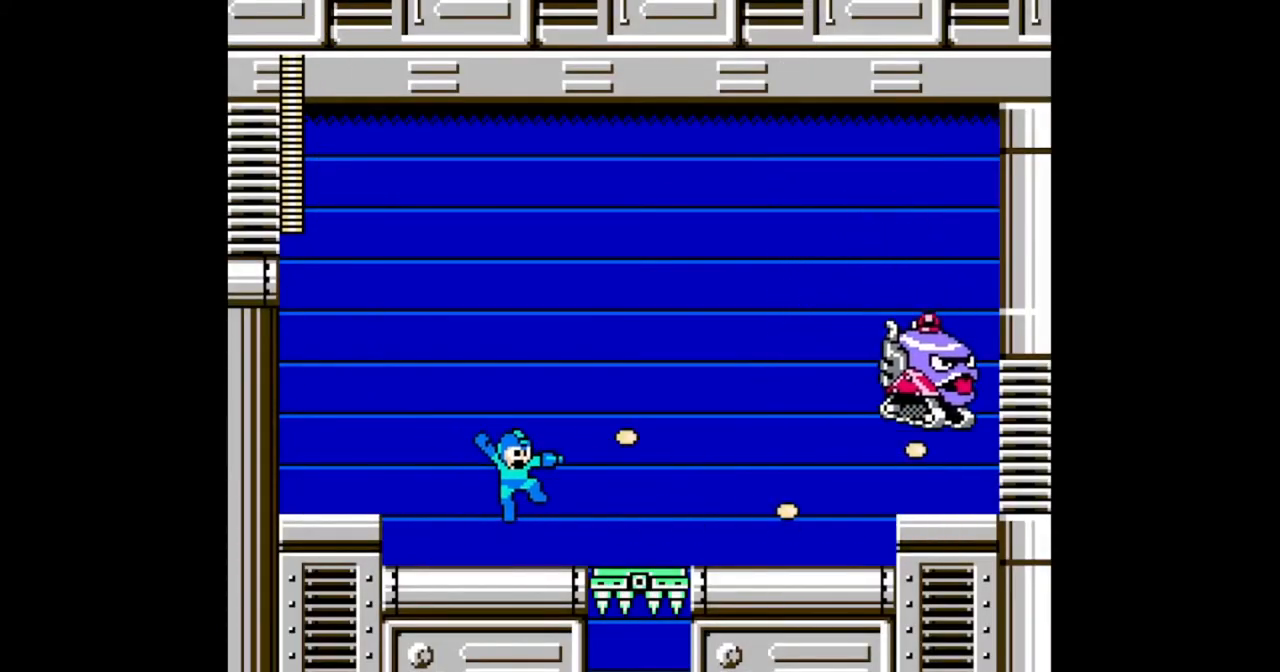
{"buttons": ["DPAD_RIGHT"], "events": [[200, "B", "down"], [333, "B", "up"]]}
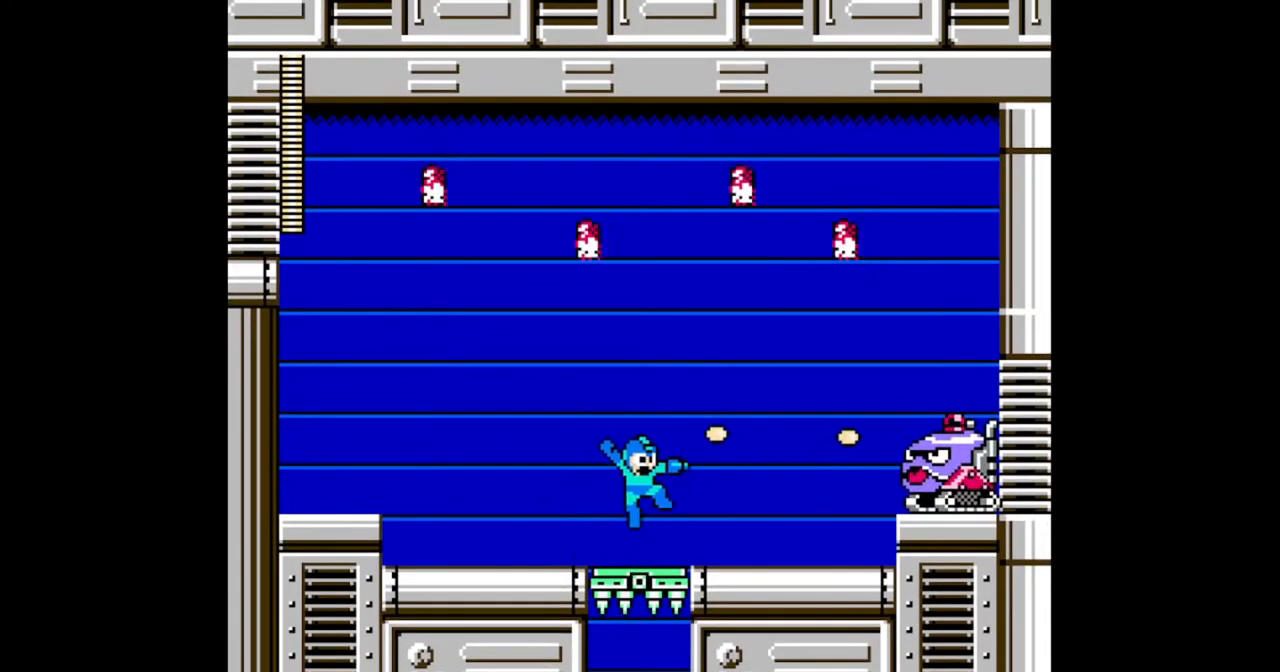
{"buttons": ["DPAD_RIGHT"], "events": [[100, "B", "down"], [200, "B", "up"]]}
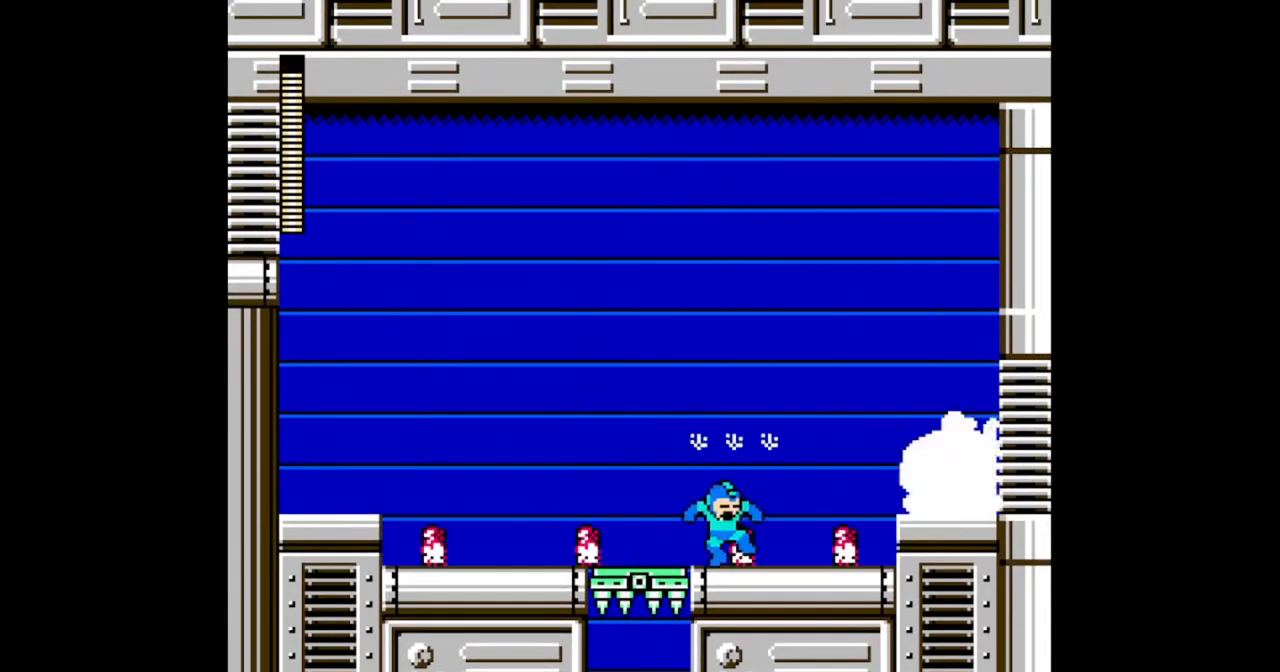
{"buttons": ["B", "DPAD_RIGHT"], "events": [[100, "B", "down"], [167, "B", "up"], [433, "B", "down"]]}
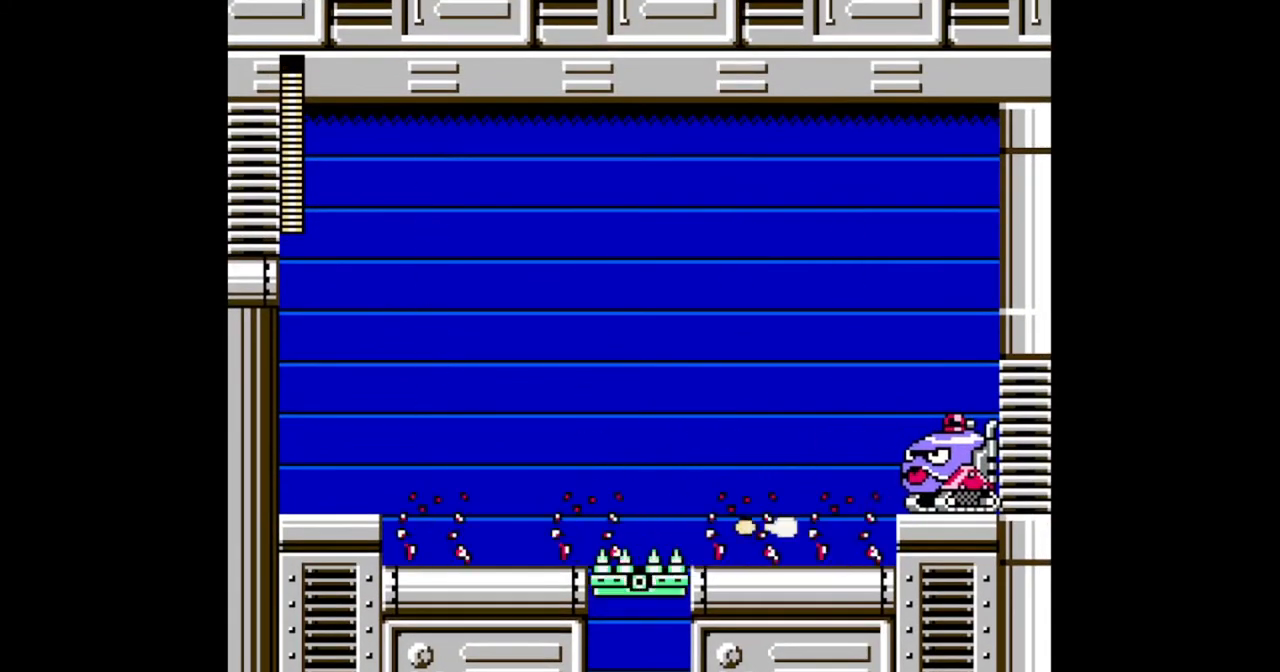
{"buttons": ["DPAD_RIGHT"], "events": [[33, "B", "up"], [267, "B", "down"], [367, "B", "up"]]}
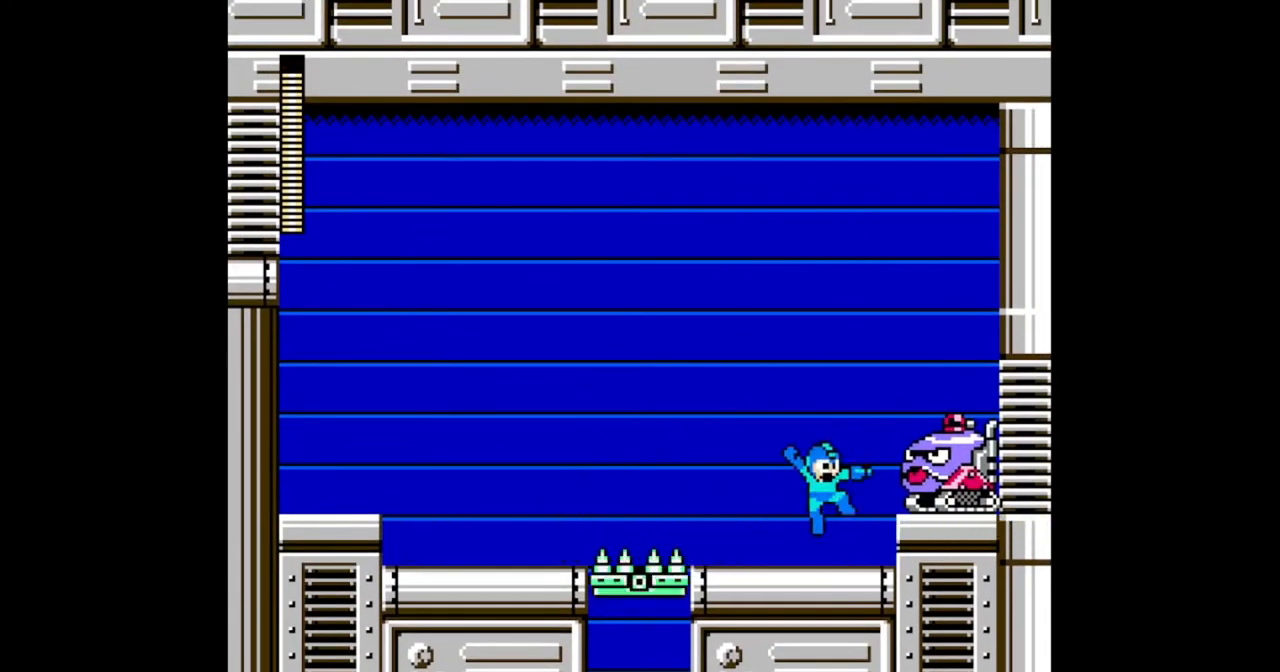
{"buttons": ["DPAD_RIGHT"], "events": [[133, "B", "down"], [233, "B", "up"], [233, "DPAD_RIGHT", "up"], [500, "DPAD_RIGHT", "down"]]}
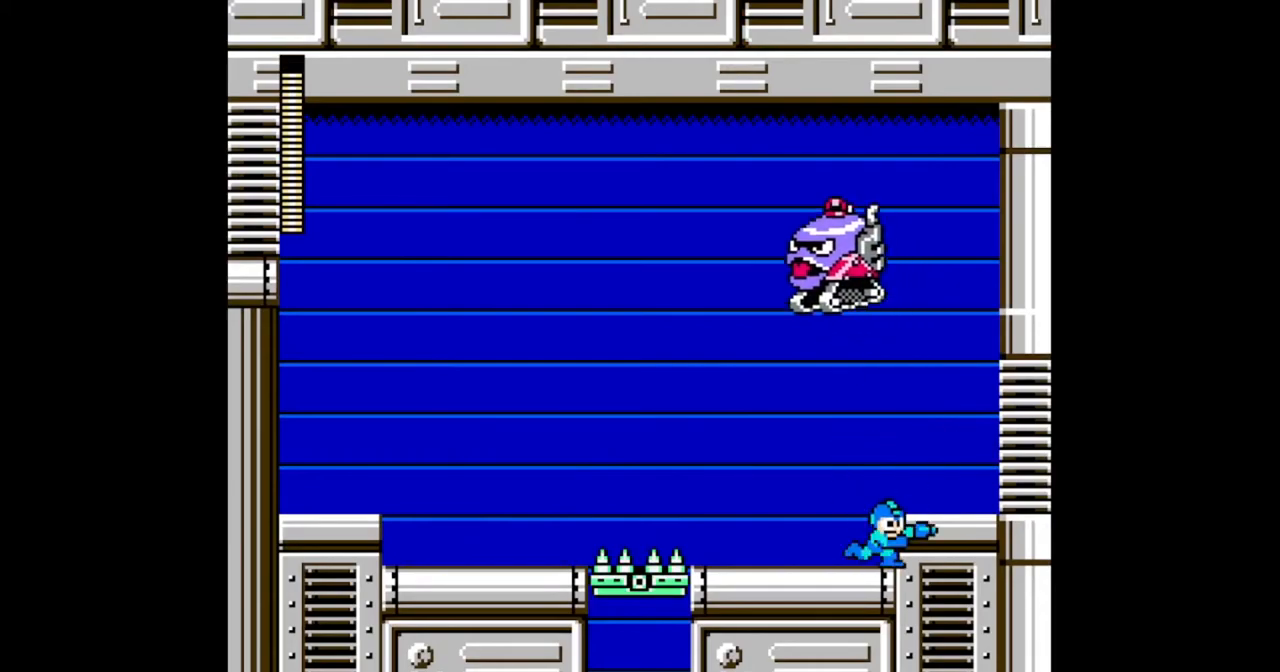
{"buttons": ["DPAD_LEFT"], "events": [[167, "B", "down"], [267, "B", "up"], [333, "DPAD_LEFT", "down"], [333, "DPAD_RIGHT", "up"]]}
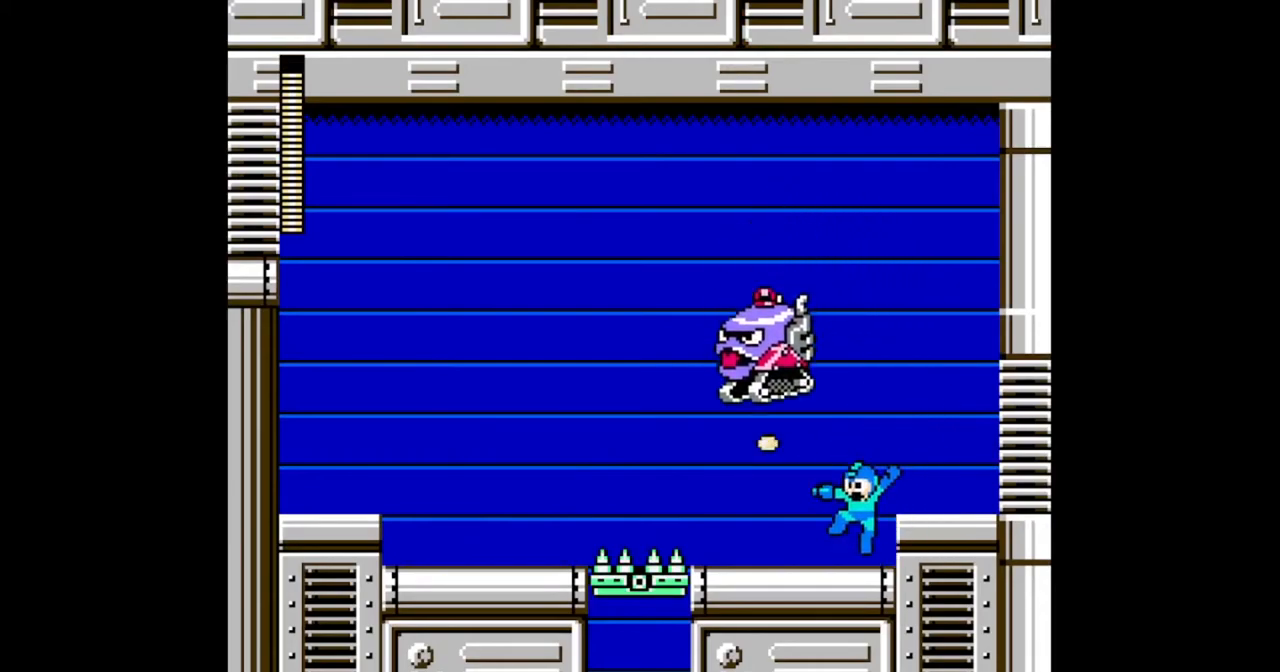
{"buttons": [], "events": [[33, "DPAD_LEFT", "up"]]}
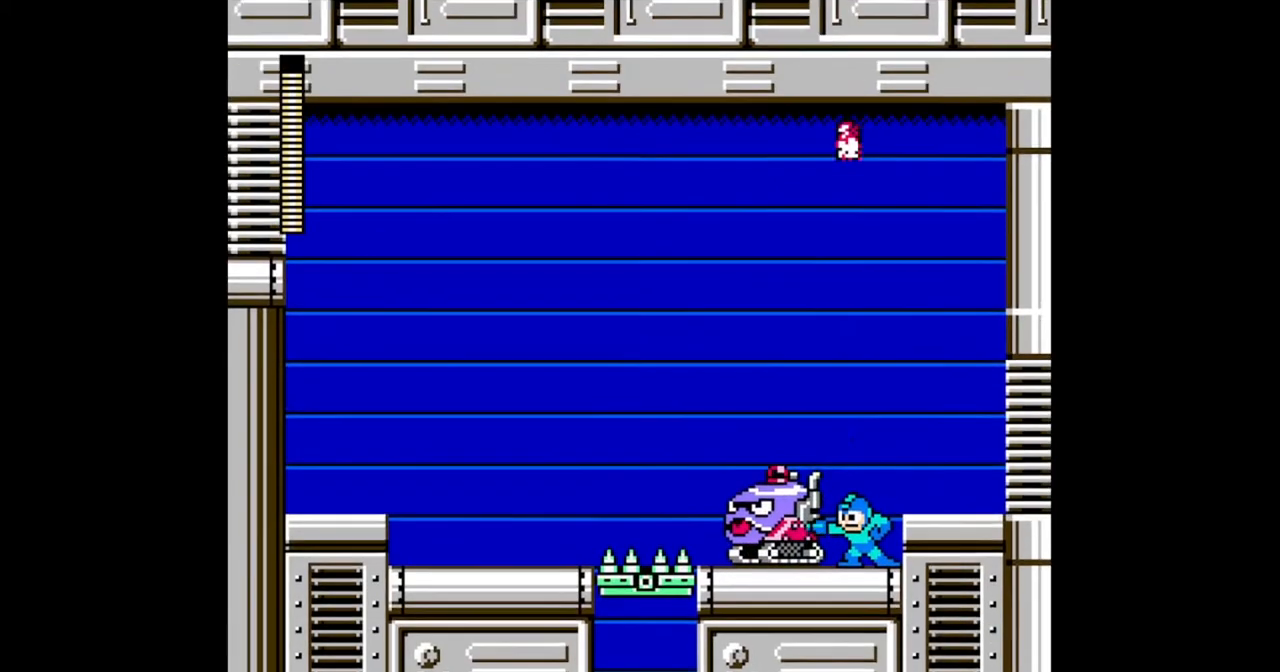
{"buttons": [], "events": [[67, "B", "down"], [133, "B", "up"]]}
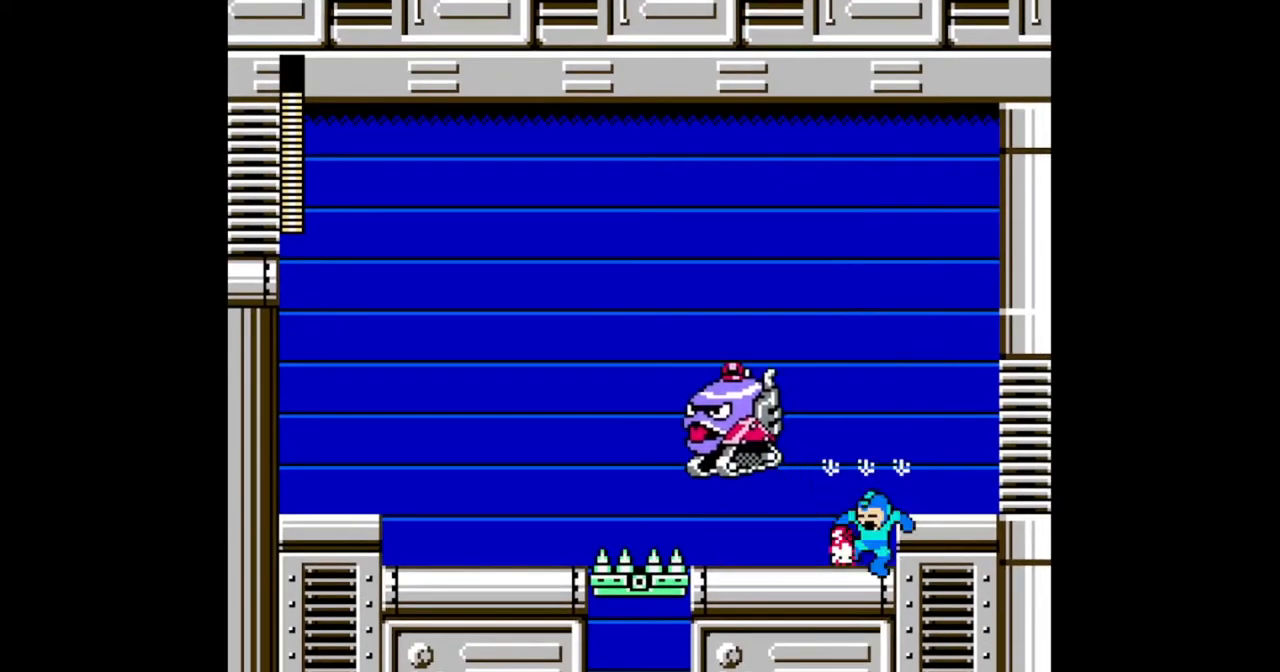
{"buttons": ["DPAD_LEFT"], "events": [[467, "DPAD_LEFT", "down"]]}
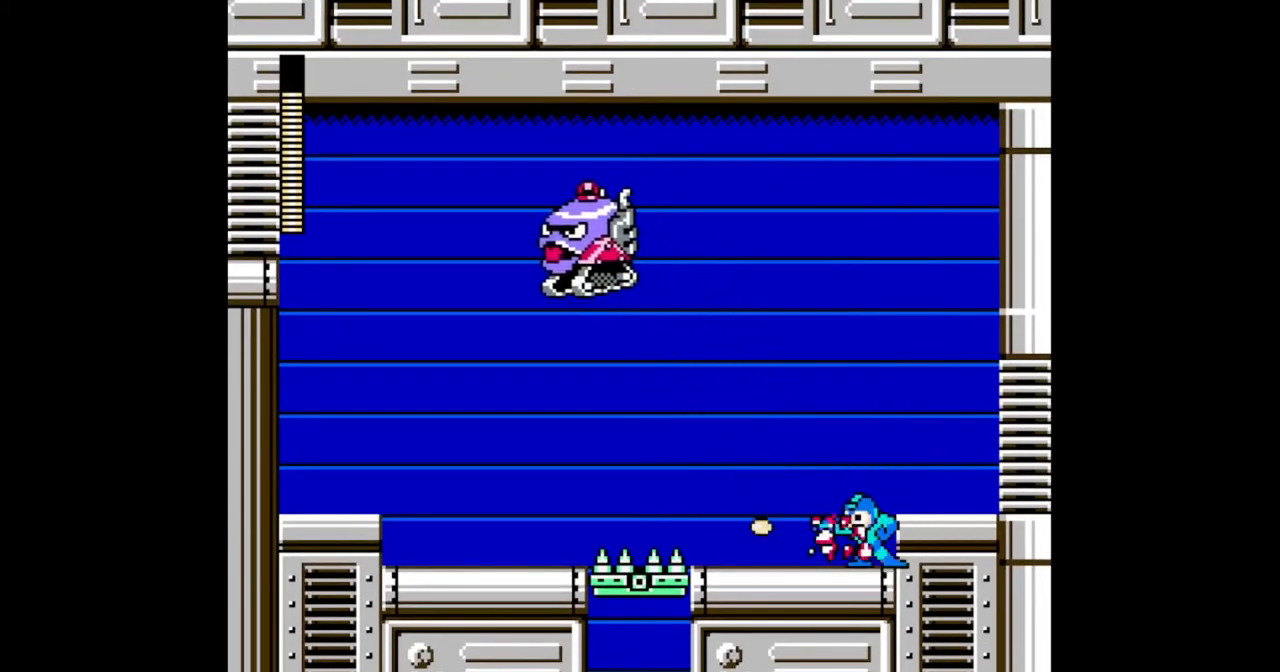
{"buttons": ["DPAD_LEFT"], "events": []}
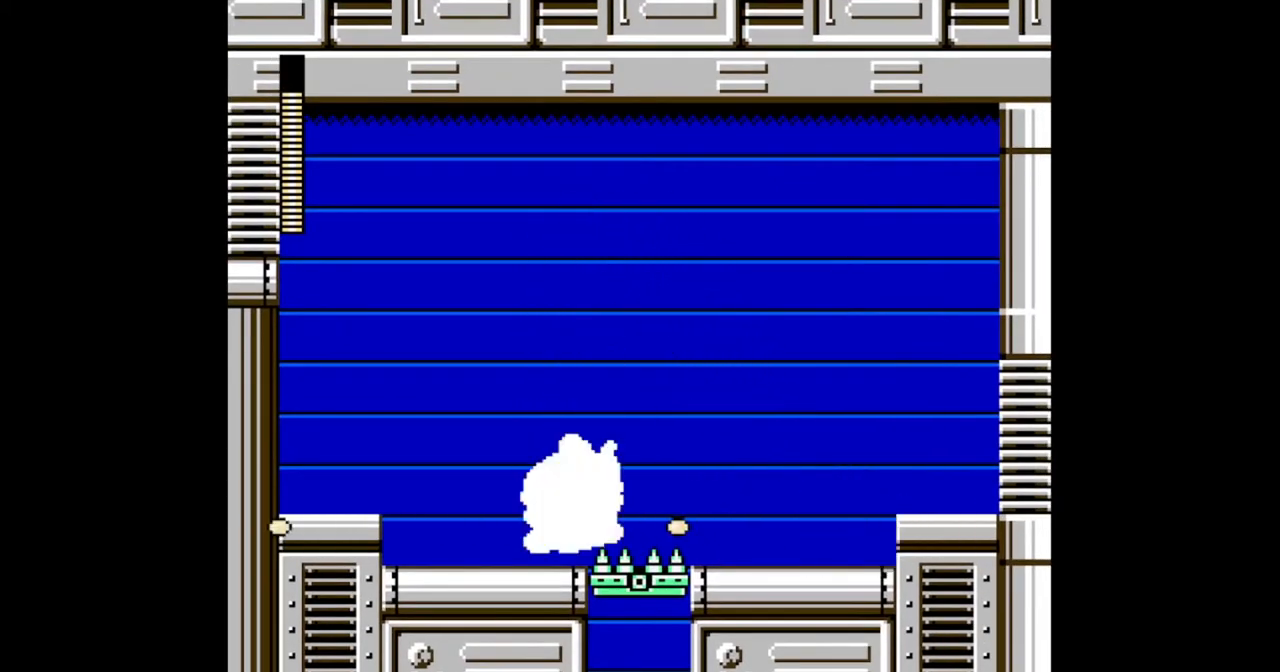
{"buttons": [], "events": [[67, "DPAD_LEFT", "up"]]}